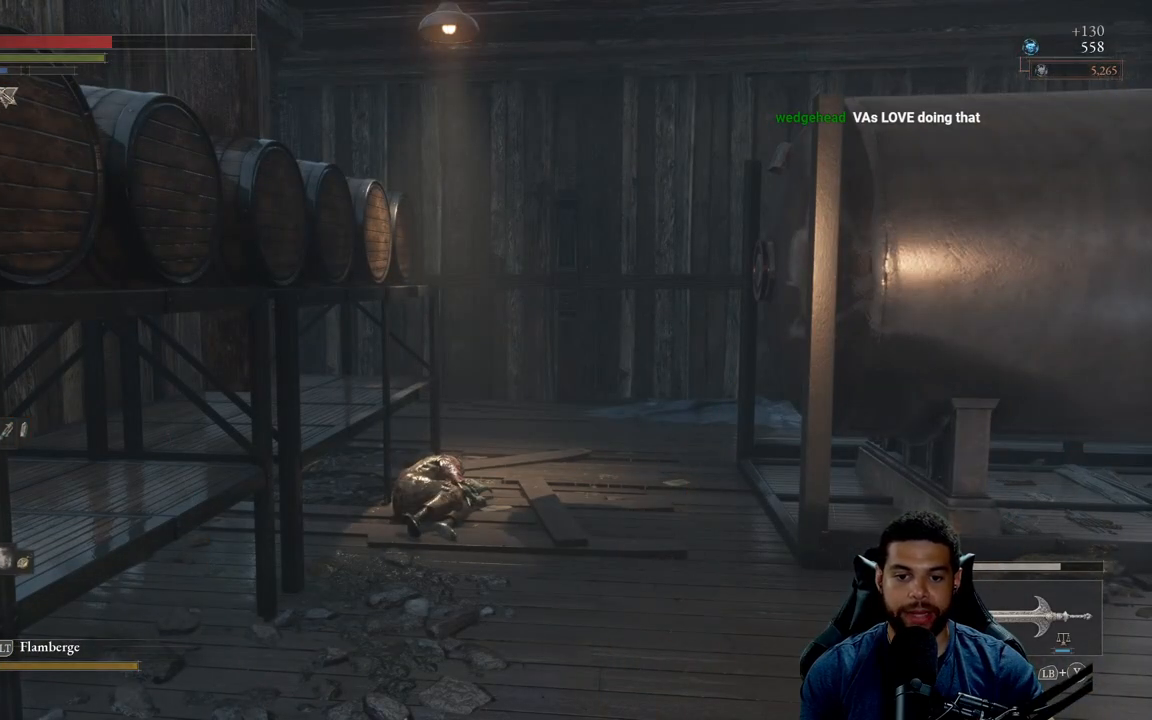
Gameplay with a controller (Xbox layout); each line is a JSON object with the inputs held at the frame after it. "events" lists button and stick changes between this image and that frame as [ms after this image, input, new state], when the widget could be followed in between. Not read: SHARE.
{"buttons": [], "left_stick": "center", "right_stick": "center", "events": [[250, "right_stick", "down"], [383, "right_stick", "center"]]}
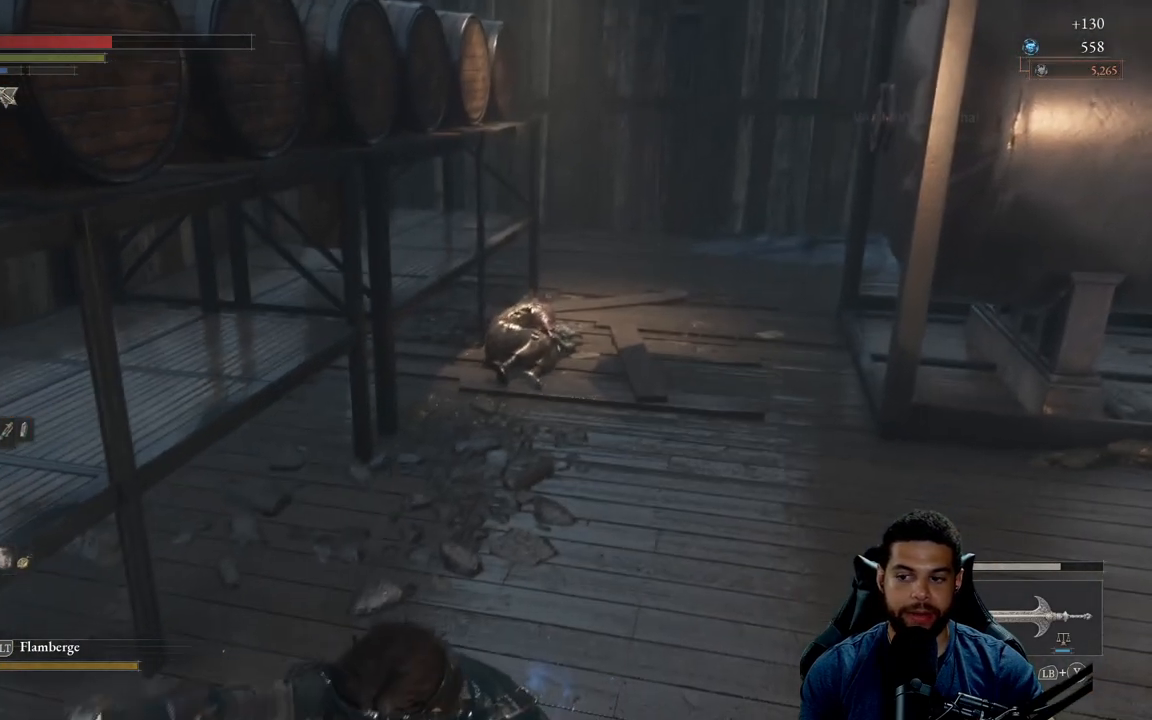
{"buttons": [], "left_stick": "down-left", "right_stick": "center", "events": [[50, "right_stick", "down-left"], [150, "right_stick", "center"], [317, "right_stick", "down"], [417, "right_stick", "center"], [450, "left_stick", "down-left"]]}
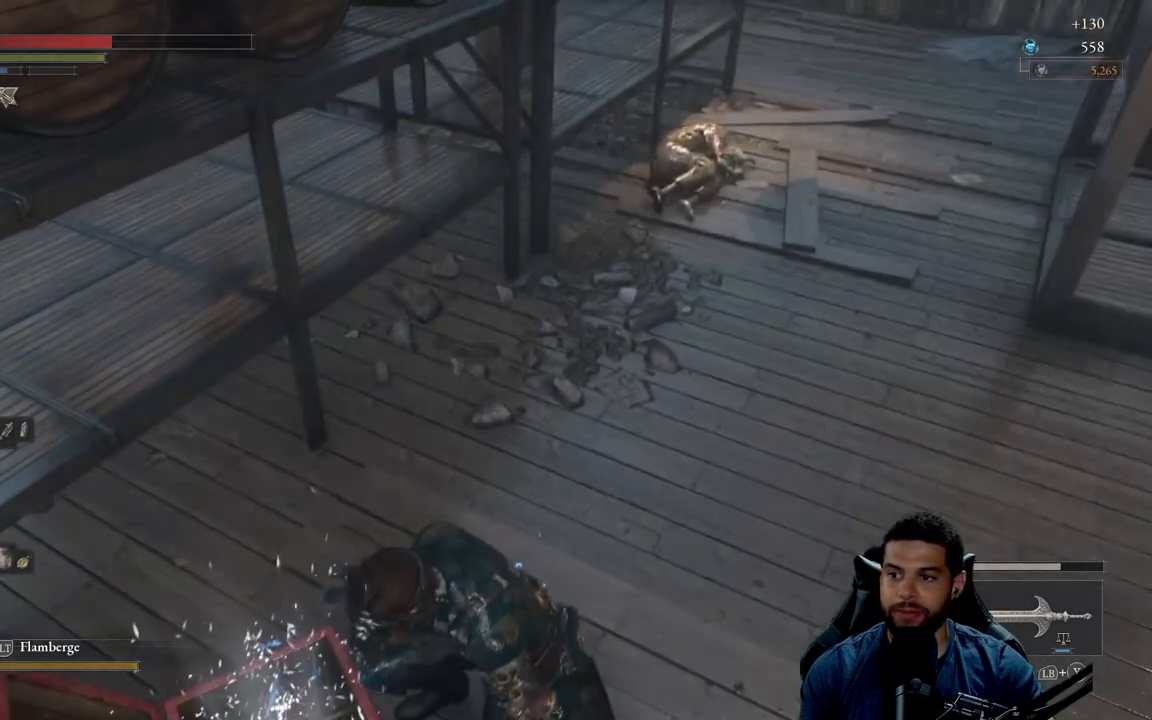
{"buttons": [], "left_stick": "down-left", "right_stick": "center", "events": [[50, "left_stick", "center"], [183, "right_stick", "up-right"], [350, "right_stick", "center"], [417, "left_stick", "down-left"]]}
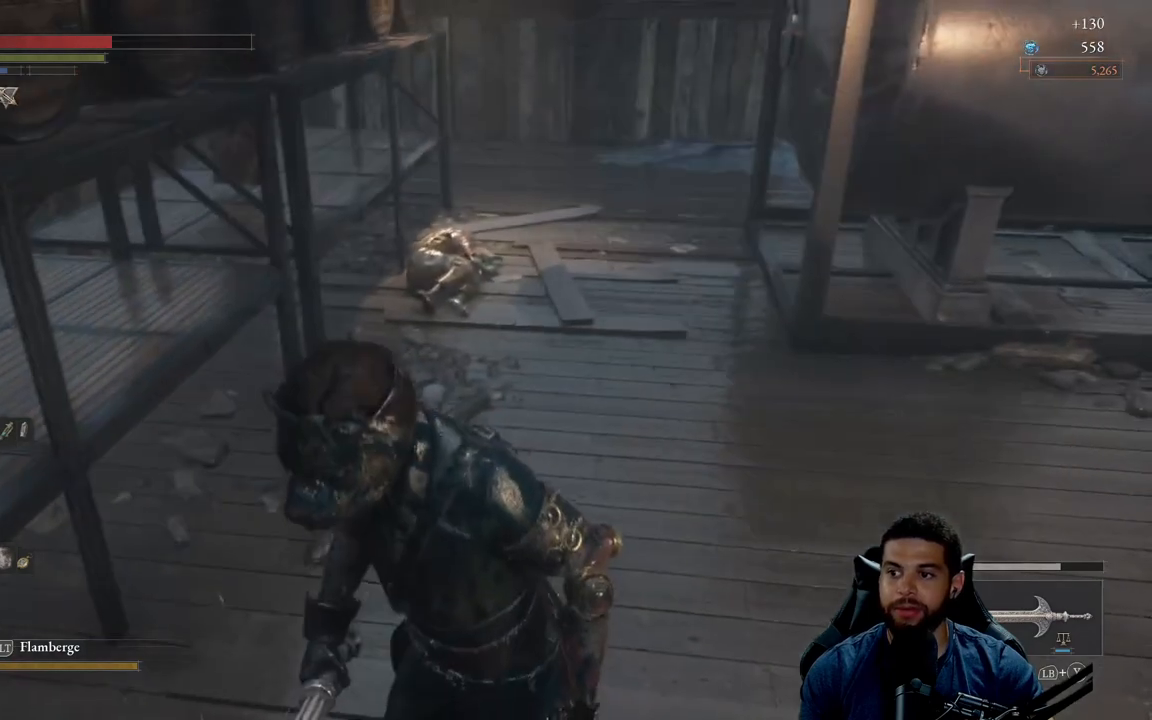
{"buttons": ["A"], "left_stick": "down-left", "right_stick": "center", "events": [[250, "A", "down"], [350, "A", "up"], [433, "A", "down"]]}
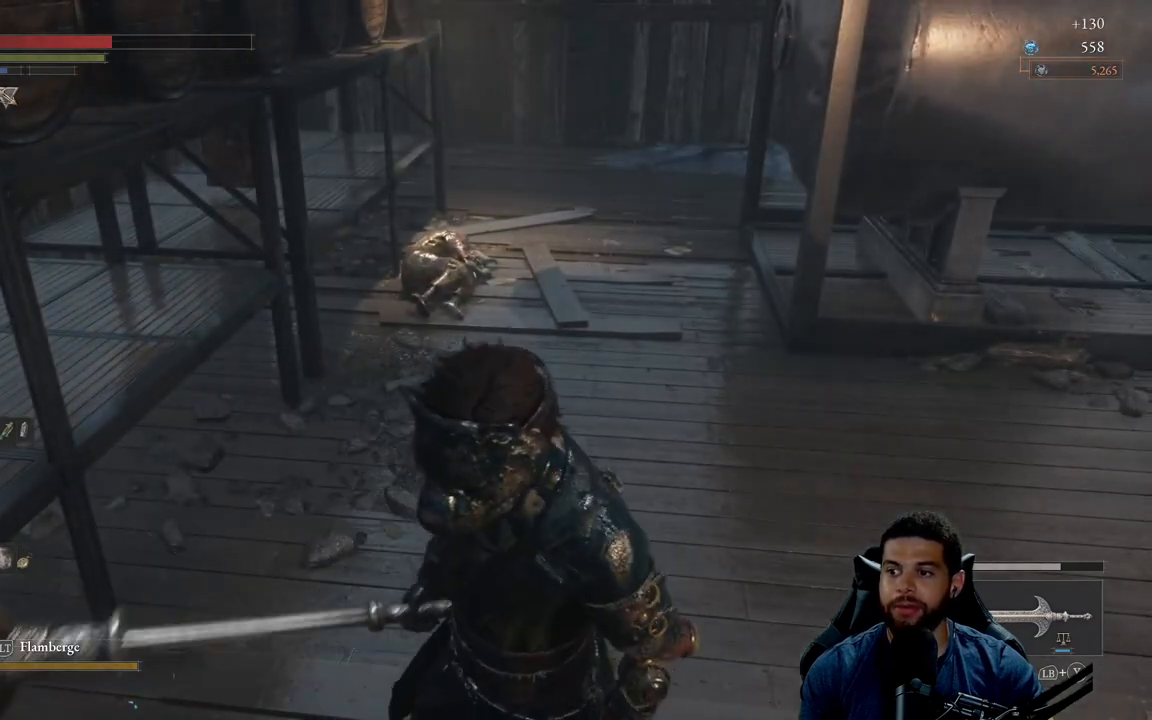
{"buttons": [], "left_stick": "center", "right_stick": "center", "events": [[17, "A", "up"], [117, "A", "down"], [217, "A", "up"], [300, "A", "down"], [383, "A", "up"], [450, "left_stick", "center"]]}
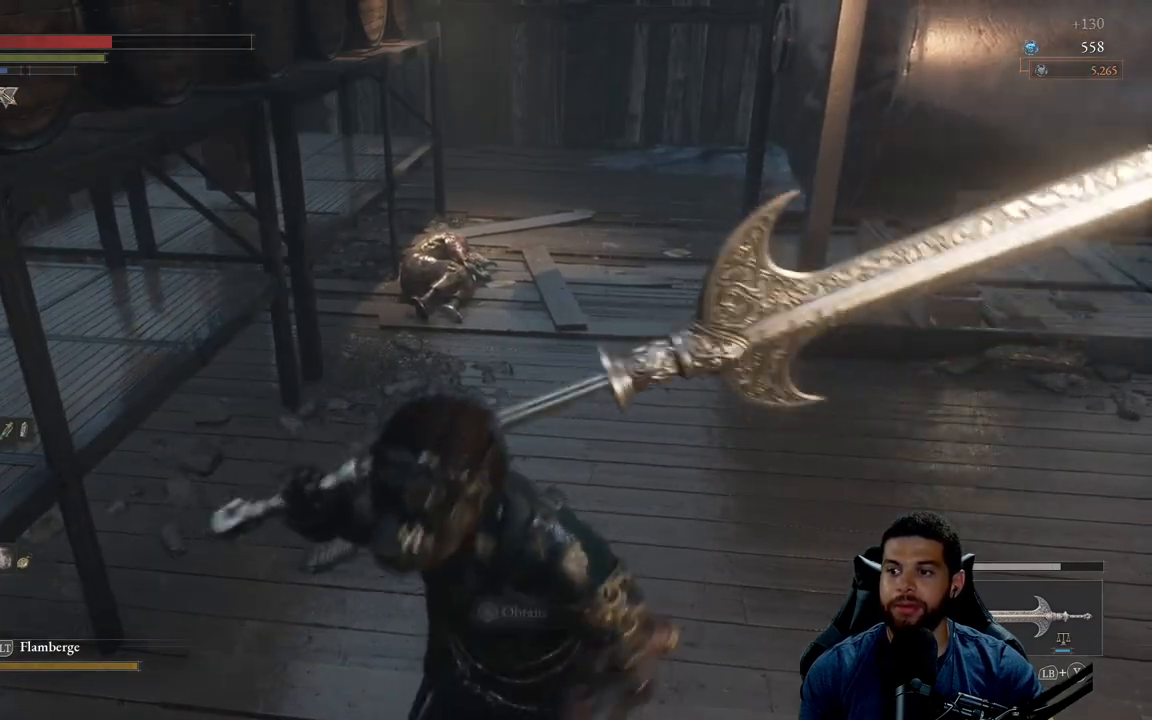
{"buttons": [], "left_stick": "center", "right_stick": "center", "events": [[100, "A", "down"], [217, "A", "up"]]}
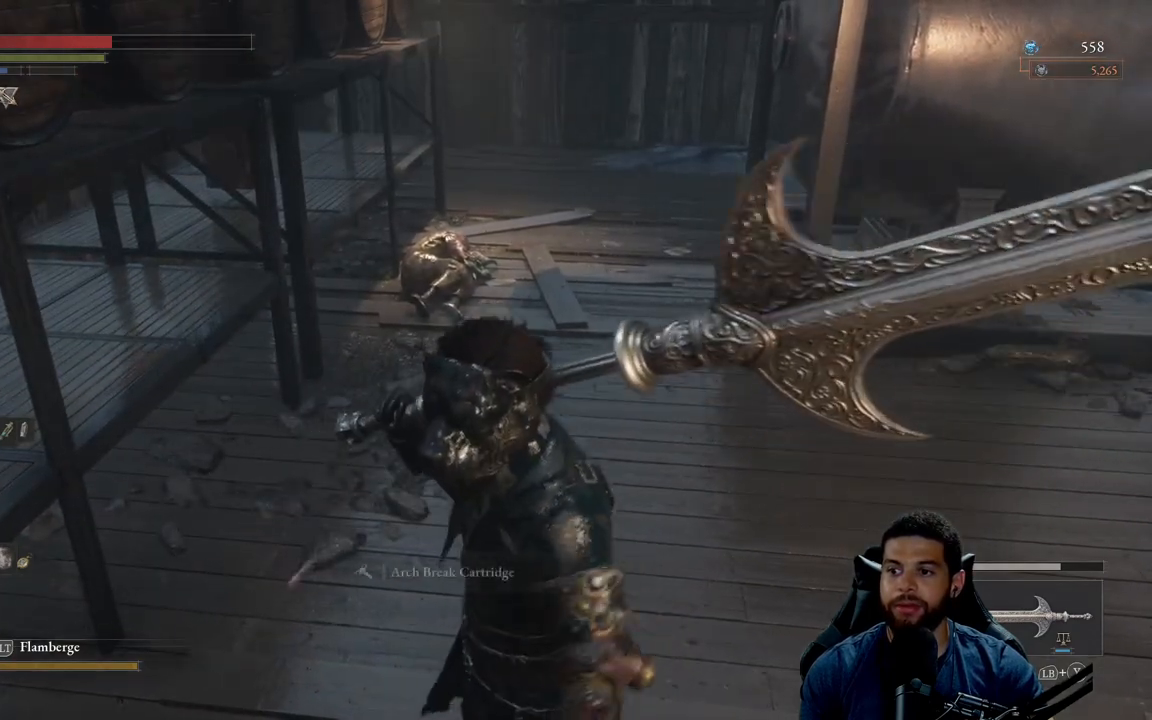
{"buttons": [], "left_stick": "center", "right_stick": "center", "events": []}
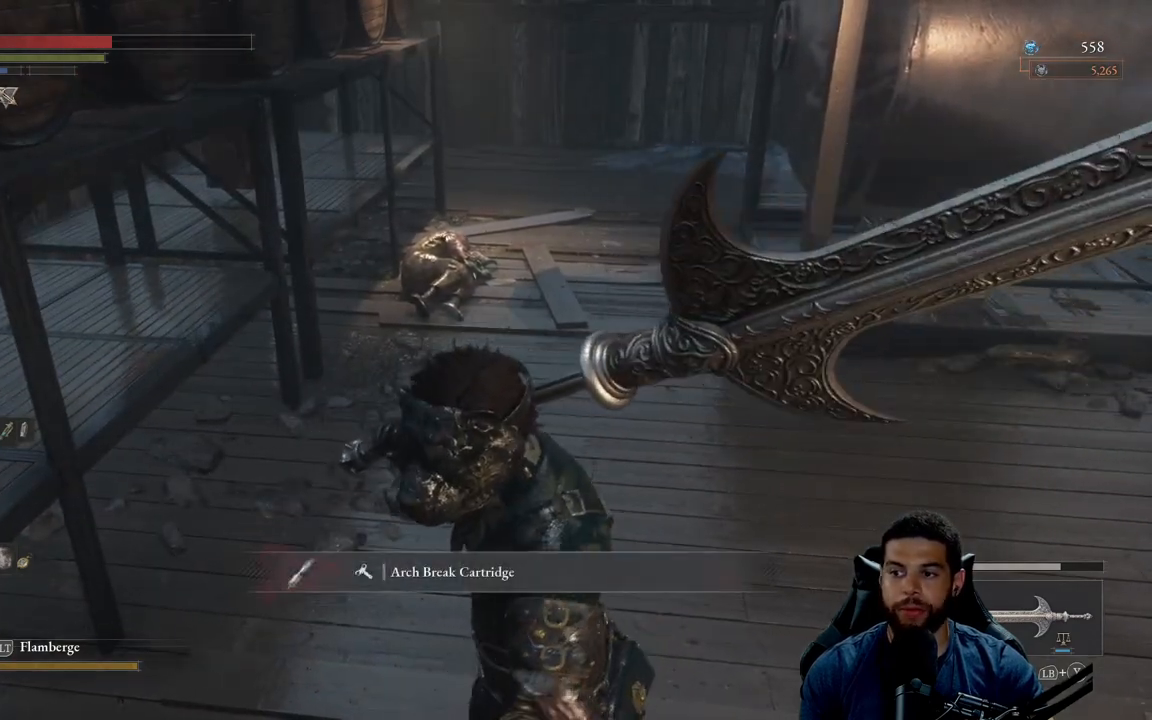
{"buttons": [], "left_stick": "center", "right_stick": "center", "events": []}
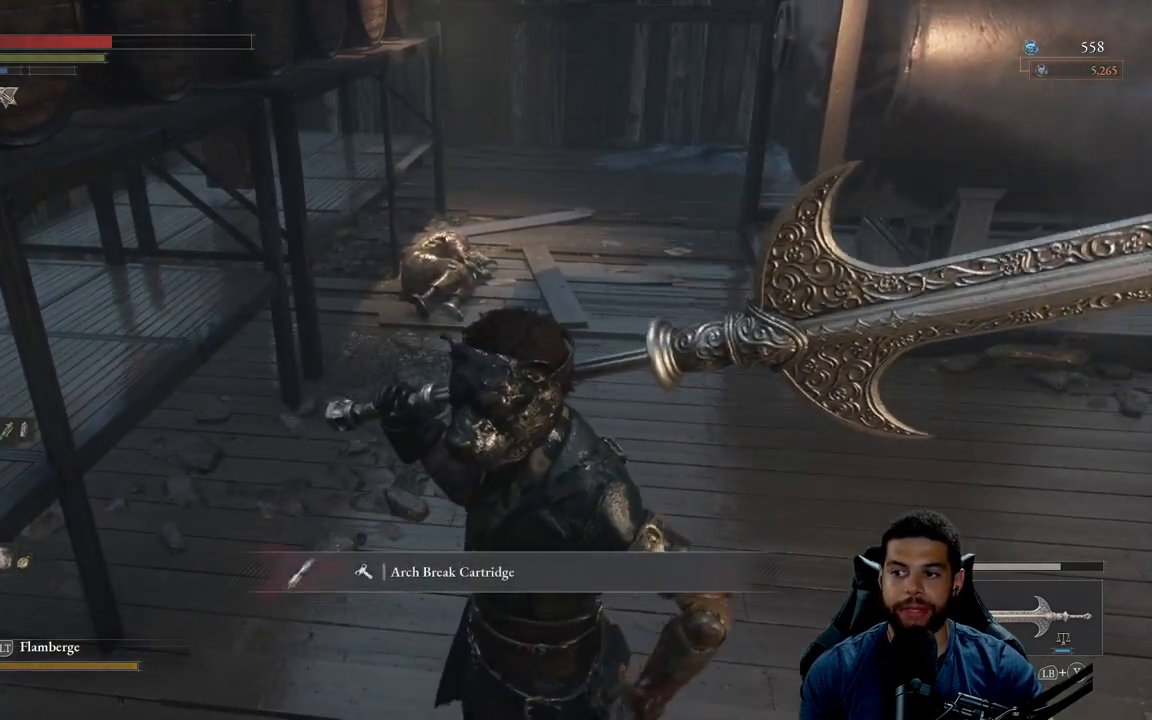
{"buttons": [], "left_stick": "center", "right_stick": "center", "events": []}
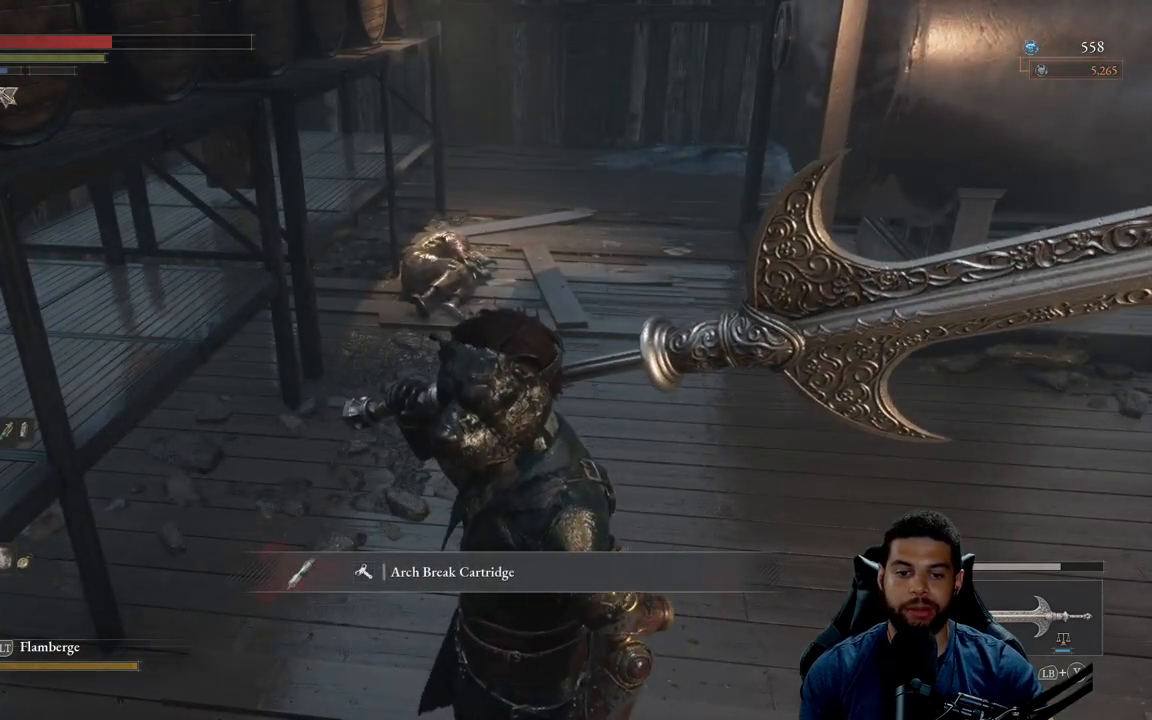
{"buttons": [], "left_stick": "up", "right_stick": "up", "events": [[117, "left_stick", "up"], [450, "right_stick", "up"]]}
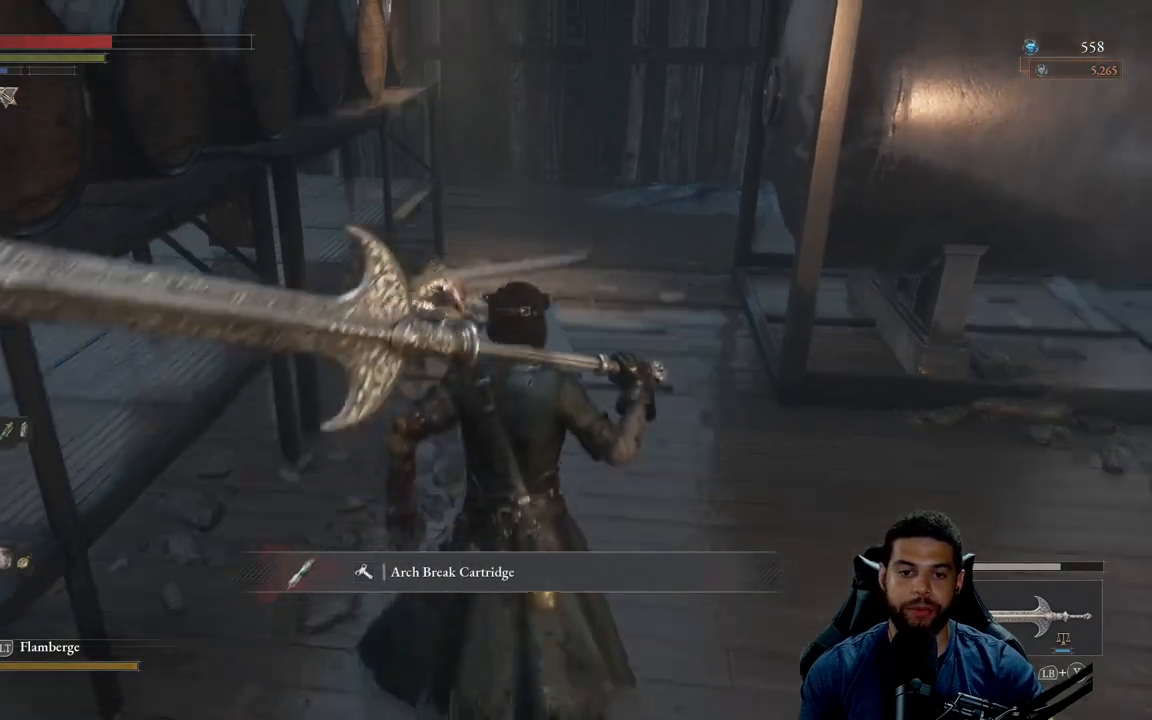
{"buttons": [], "left_stick": "up", "right_stick": "center", "events": [[67, "right_stick", "center"]]}
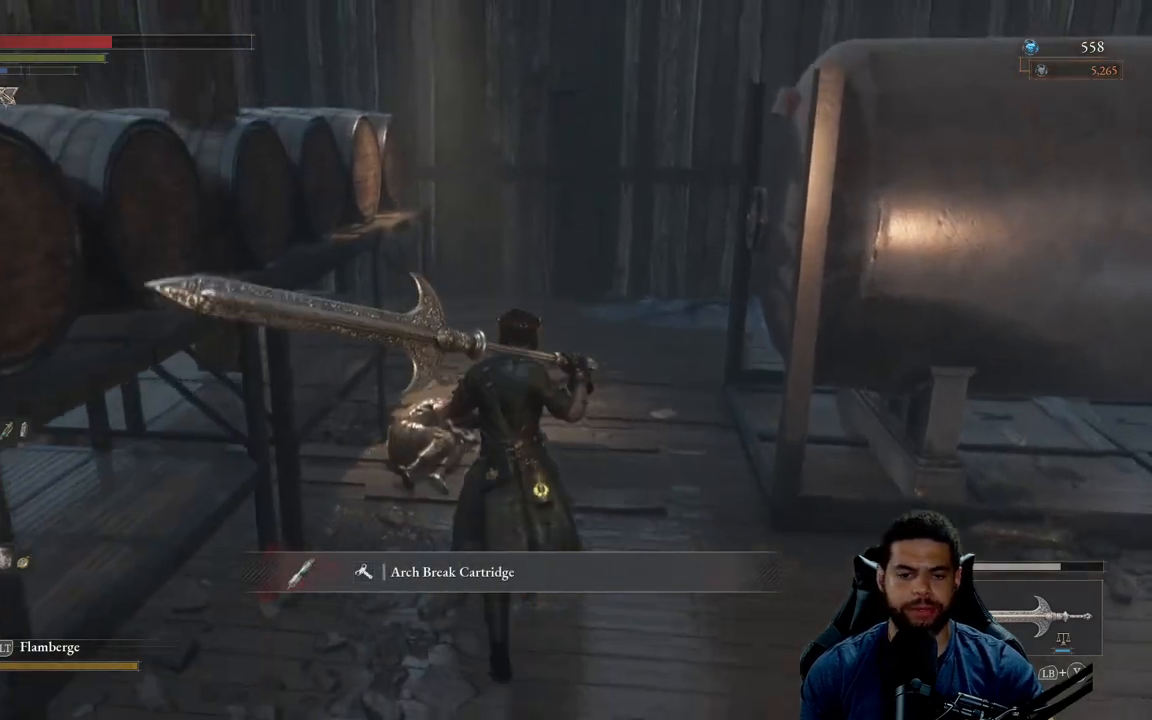
{"buttons": [], "left_stick": "up", "right_stick": "left", "events": [[483, "right_stick", "left"]]}
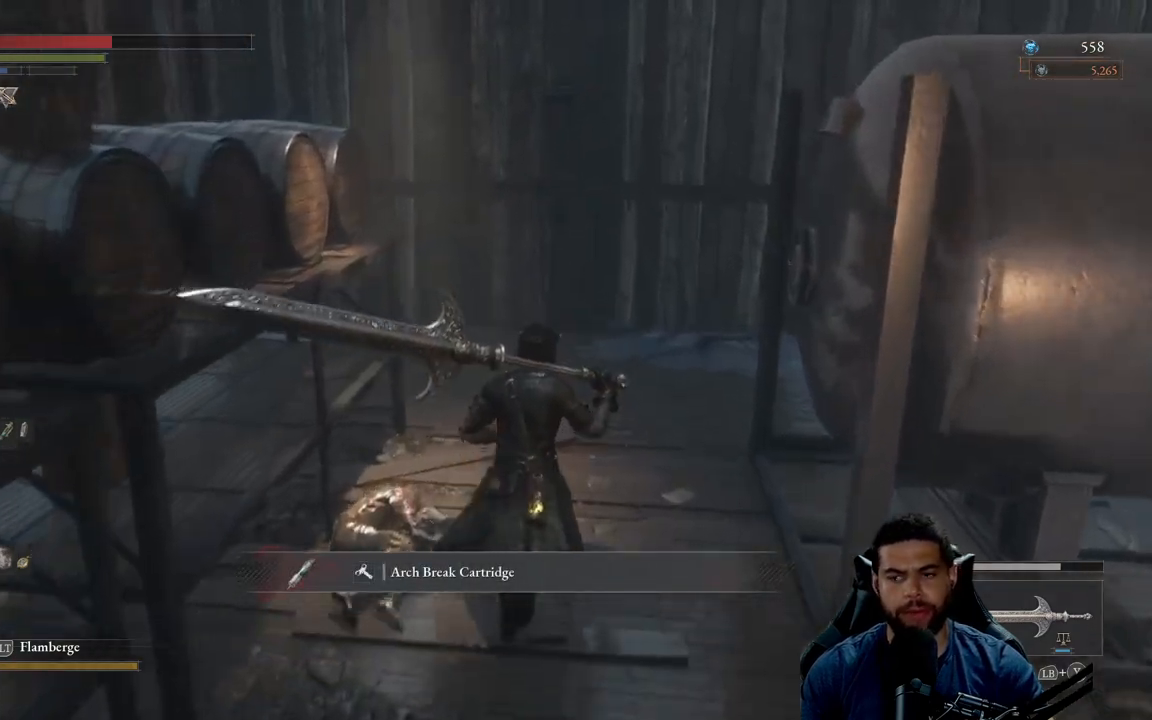
{"buttons": [], "left_stick": "up", "right_stick": "center", "events": [[117, "right_stick", "center"]]}
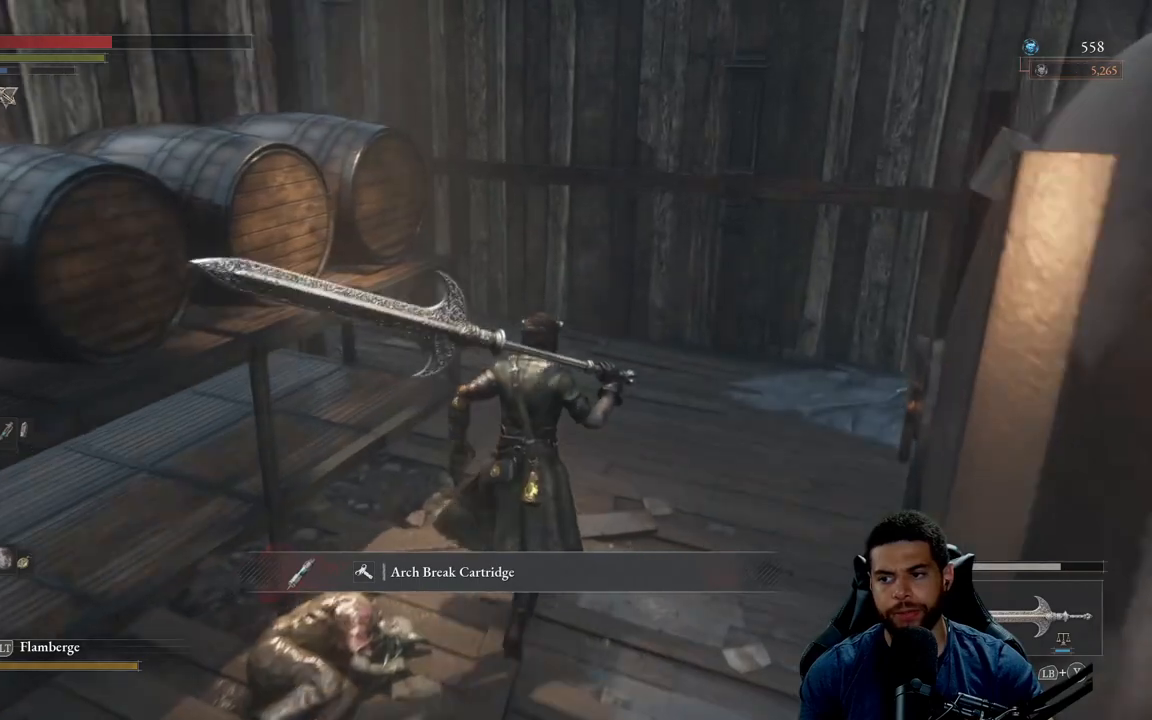
{"buttons": [], "left_stick": "up", "right_stick": "center", "events": []}
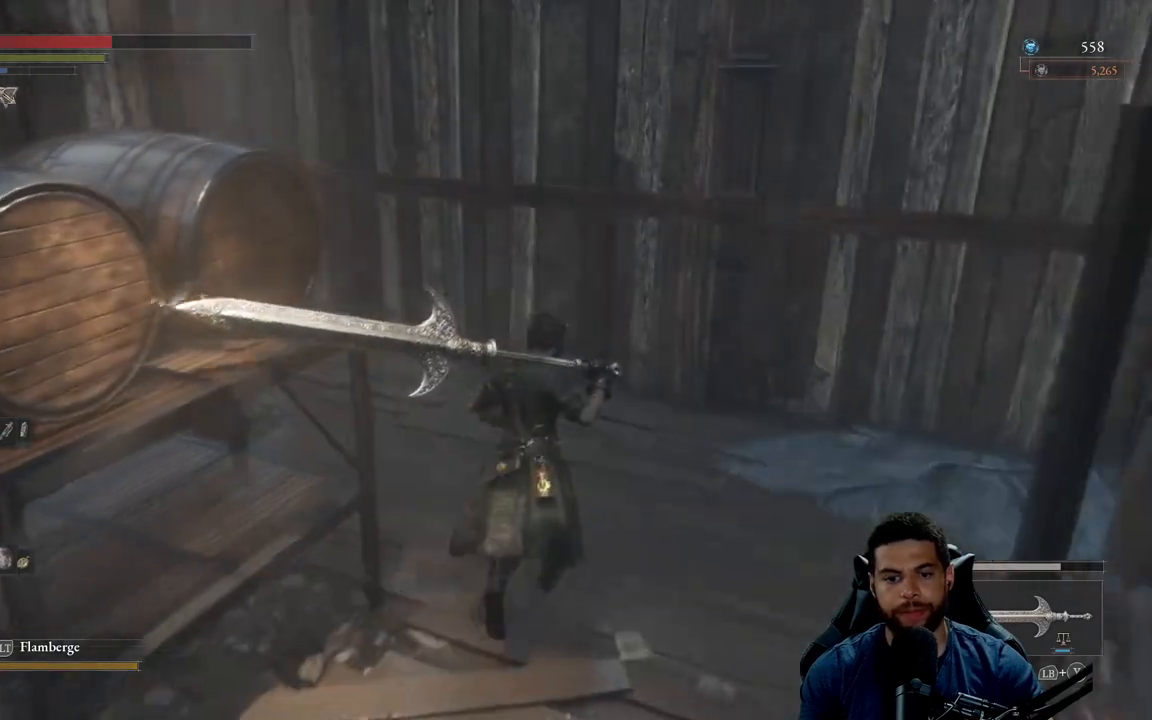
{"buttons": [], "left_stick": "up", "right_stick": "center", "events": [[33, "right_stick", "left"], [433, "right_stick", "center"]]}
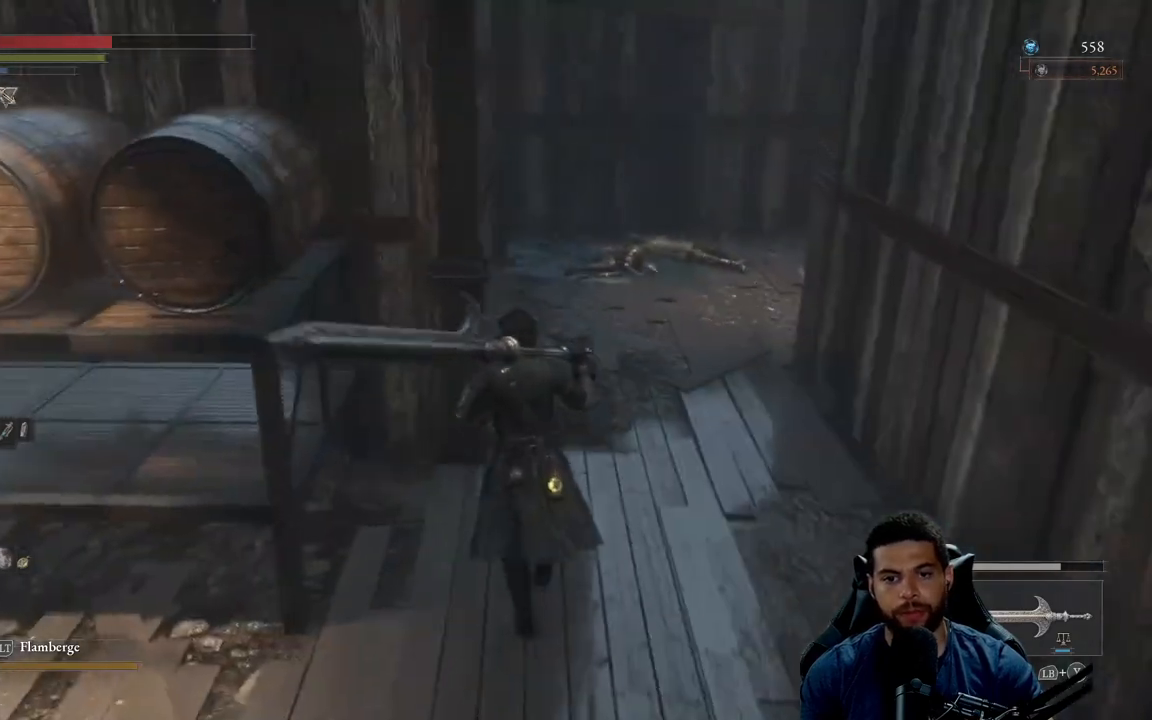
{"buttons": ["B"], "left_stick": "up", "right_stick": "left", "events": [[100, "B", "down"], [483, "right_stick", "left"]]}
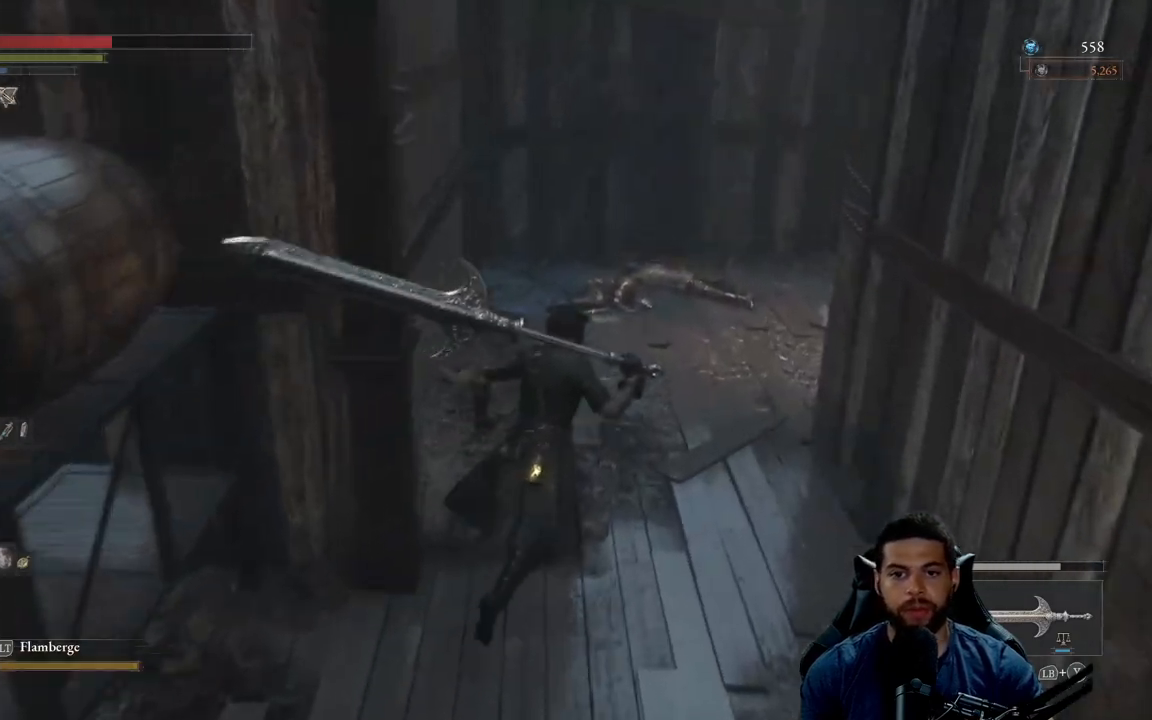
{"buttons": [], "left_stick": "up", "right_stick": "right", "events": [[67, "right_stick", "center"], [283, "B", "up"], [450, "right_stick", "right"]]}
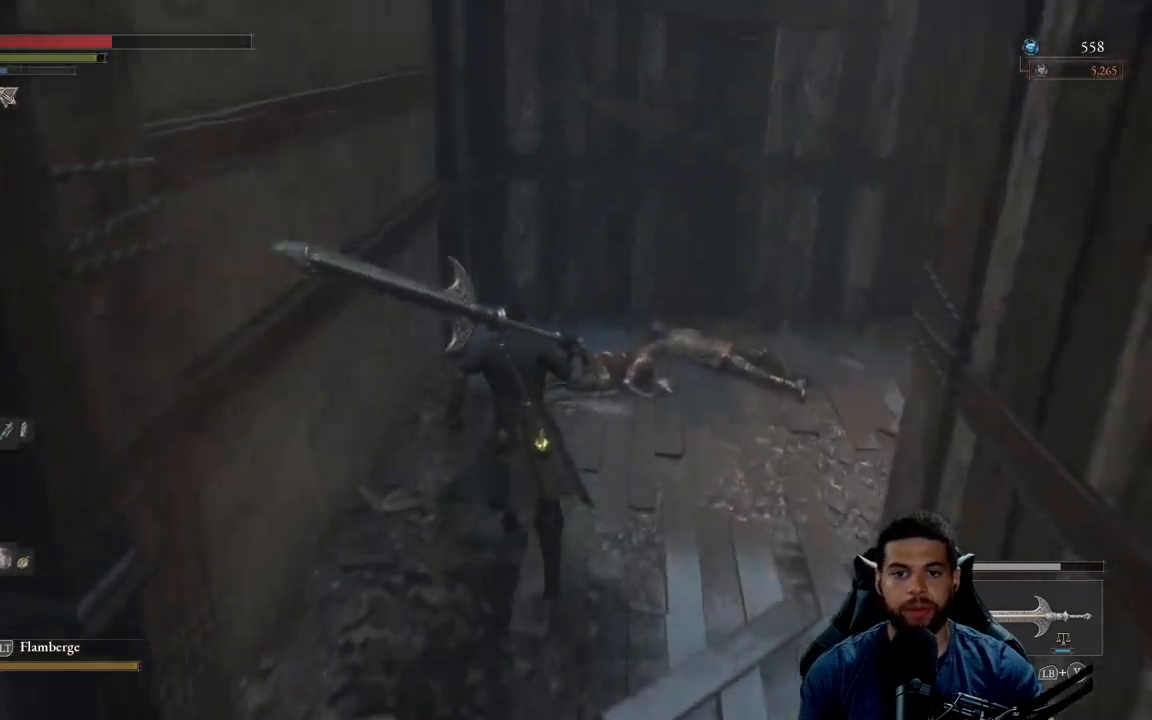
{"buttons": [], "left_stick": "up-left", "right_stick": "right", "events": [[317, "right_stick", "center"], [383, "right_stick", "right"], [433, "left_stick", "up-left"]]}
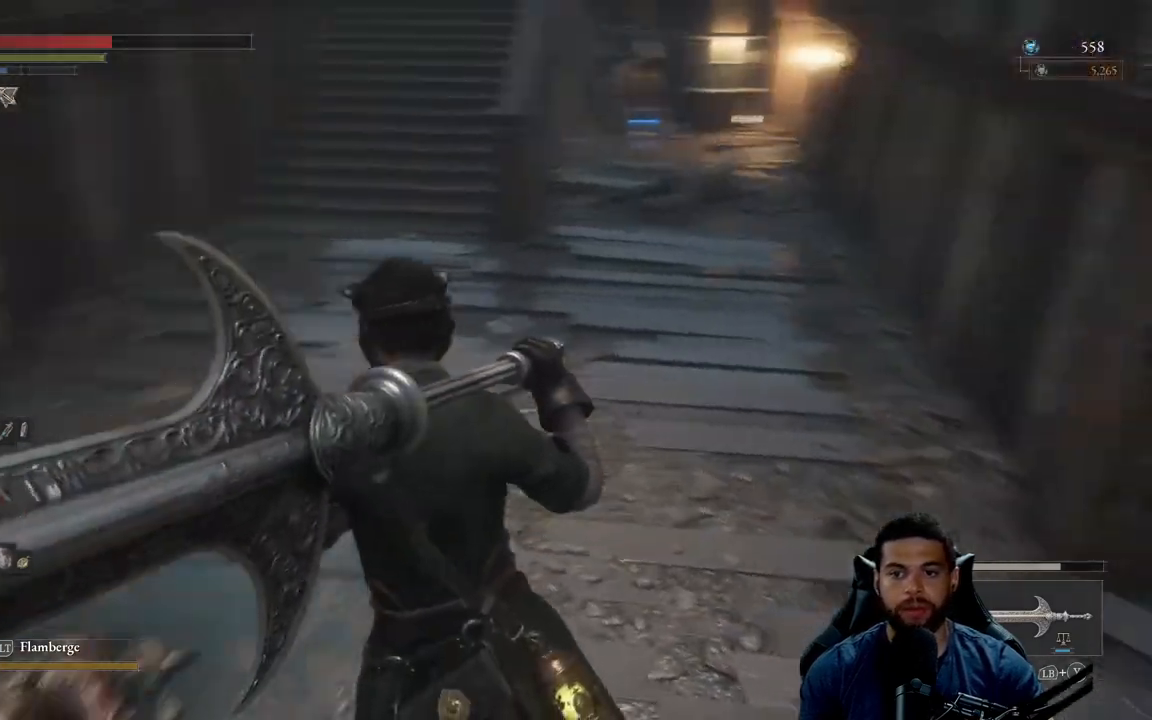
{"buttons": ["B"], "left_stick": "up", "right_stick": "center", "events": [[67, "right_stick", "center"], [217, "B", "down"], [467, "left_stick", "up"]]}
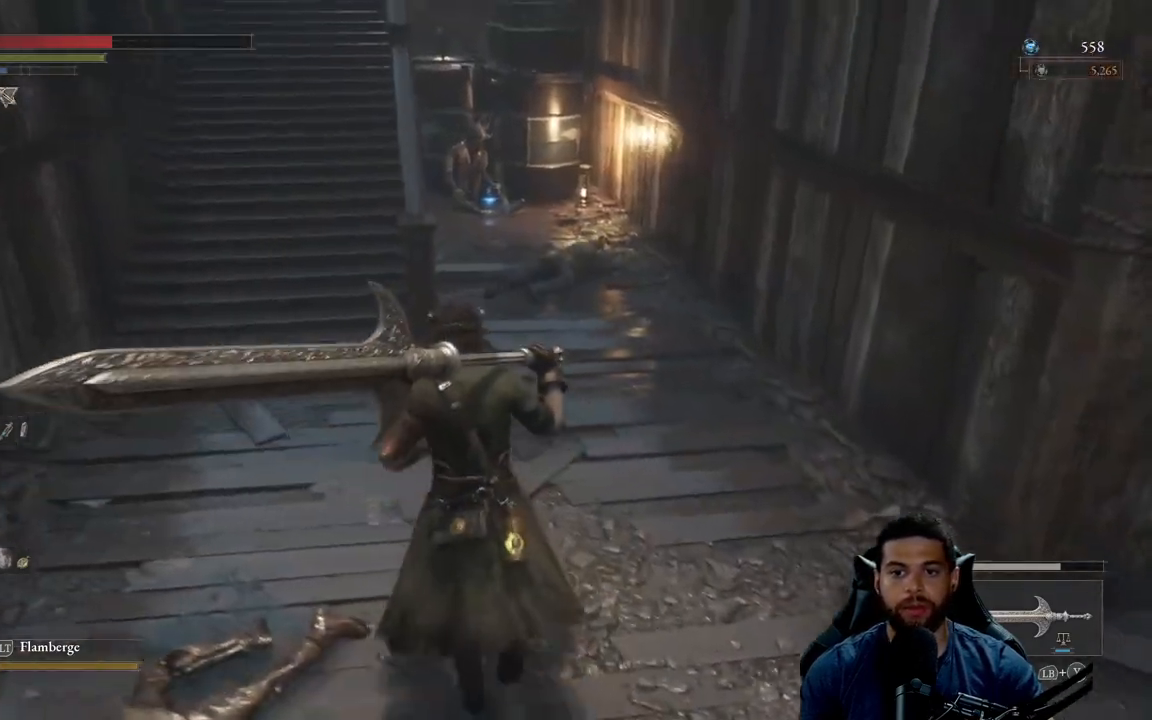
{"buttons": ["B"], "left_stick": "up", "right_stick": "center", "events": [[50, "right_stick", "up"], [150, "right_stick", "center"]]}
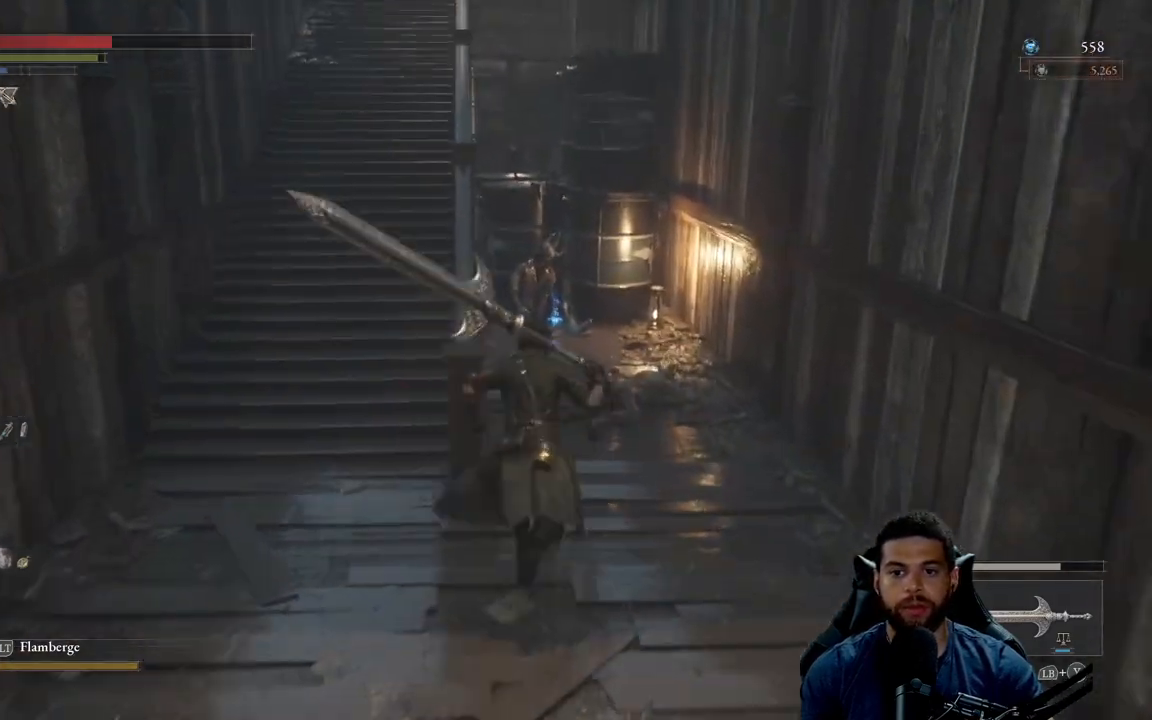
{"buttons": [], "left_stick": "up", "right_stick": "center", "events": [[500, "B", "up"]]}
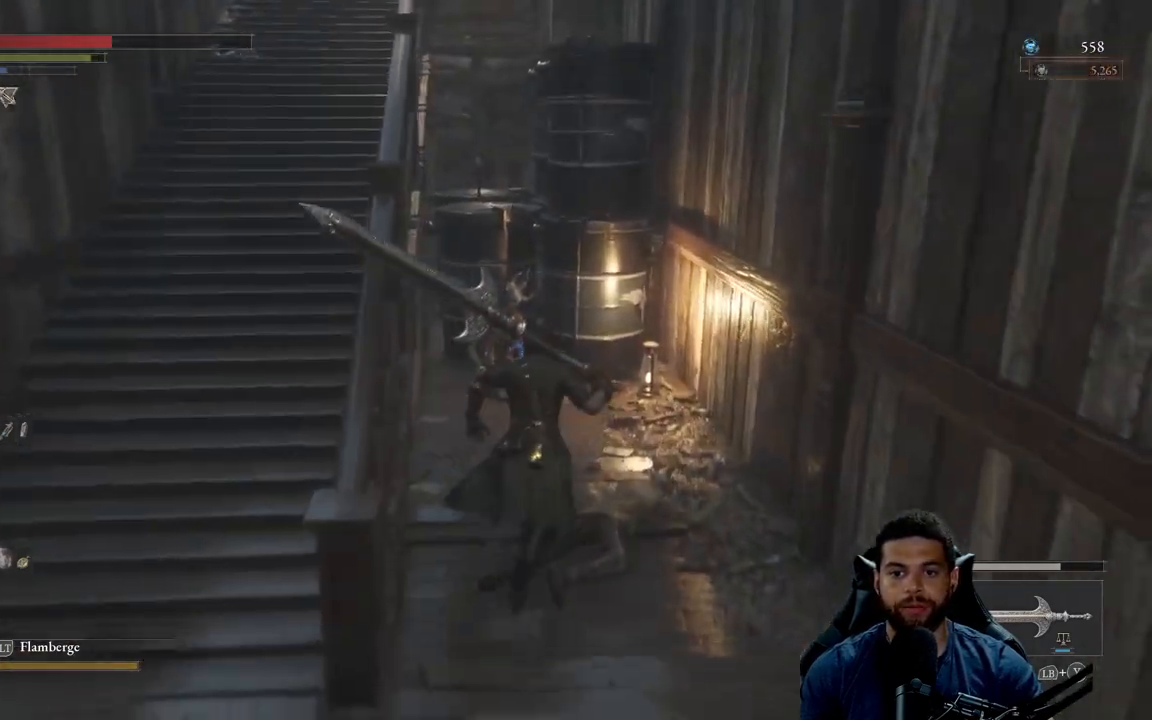
{"buttons": ["R2"], "left_stick": "up", "right_stick": "center", "events": [[233, "R2", "down"]]}
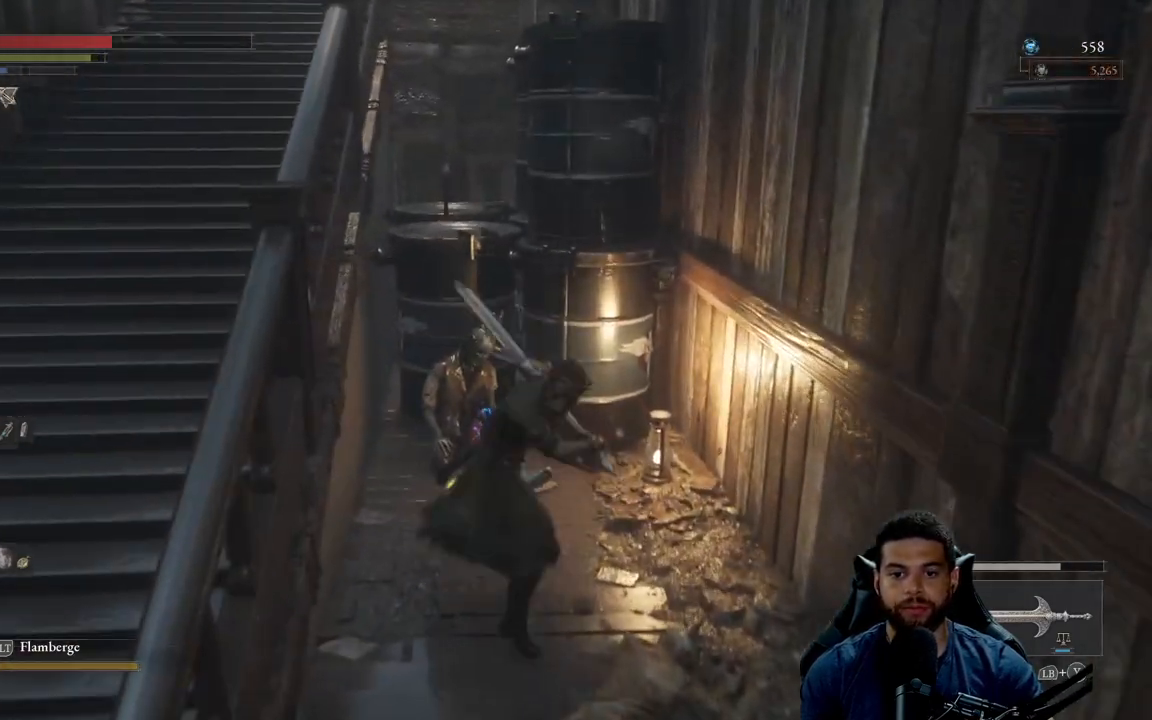
{"buttons": ["R2"], "left_stick": "up", "right_stick": "center", "events": [[133, "right_stick", "down-right"], [317, "right_stick", "center"]]}
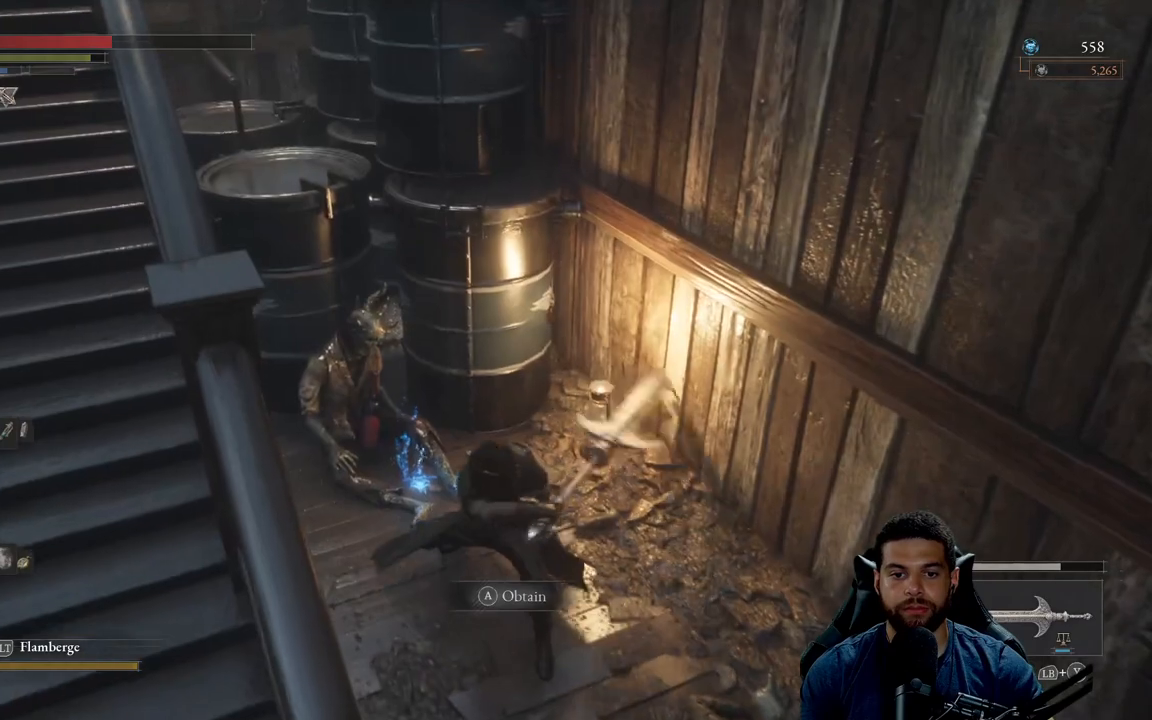
{"buttons": ["R2"], "left_stick": "up", "right_stick": "center", "events": [[200, "right_stick", "down-left"], [500, "right_stick", "center"]]}
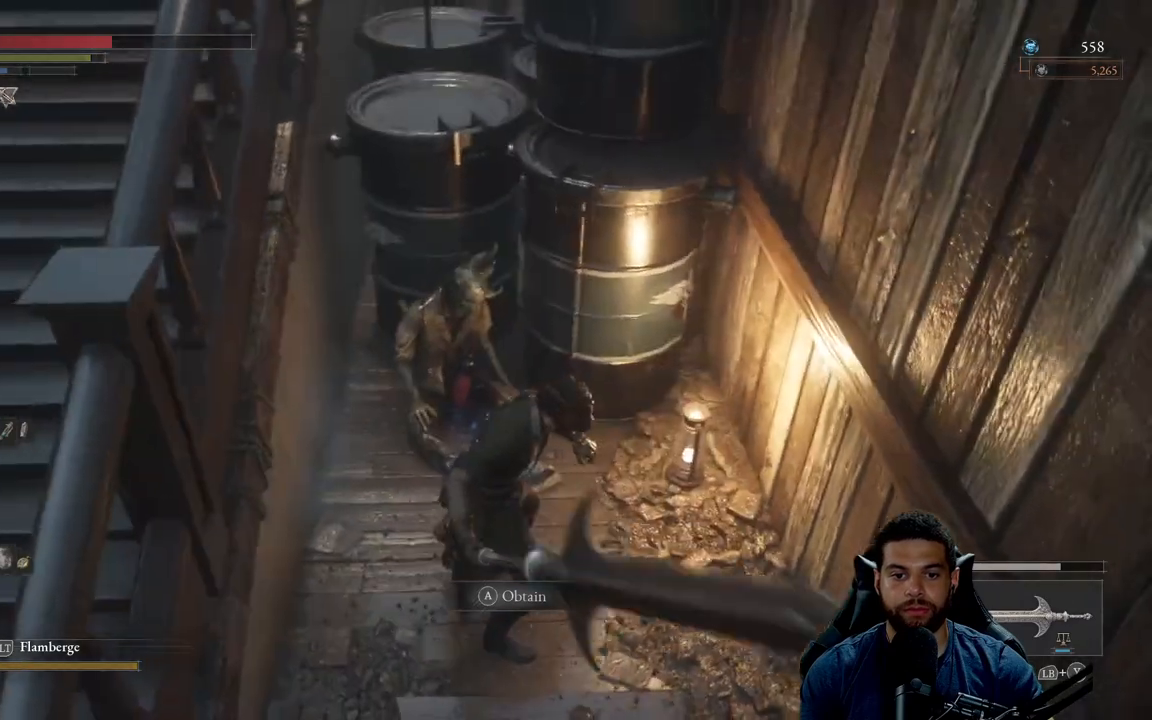
{"buttons": ["A"], "left_stick": "up", "right_stick": "center", "events": [[100, "R2", "up"], [183, "left_stick", "left"], [267, "left_stick", "down-left"], [400, "left_stick", "up-left"], [467, "A", "down"], [483, "left_stick", "up"]]}
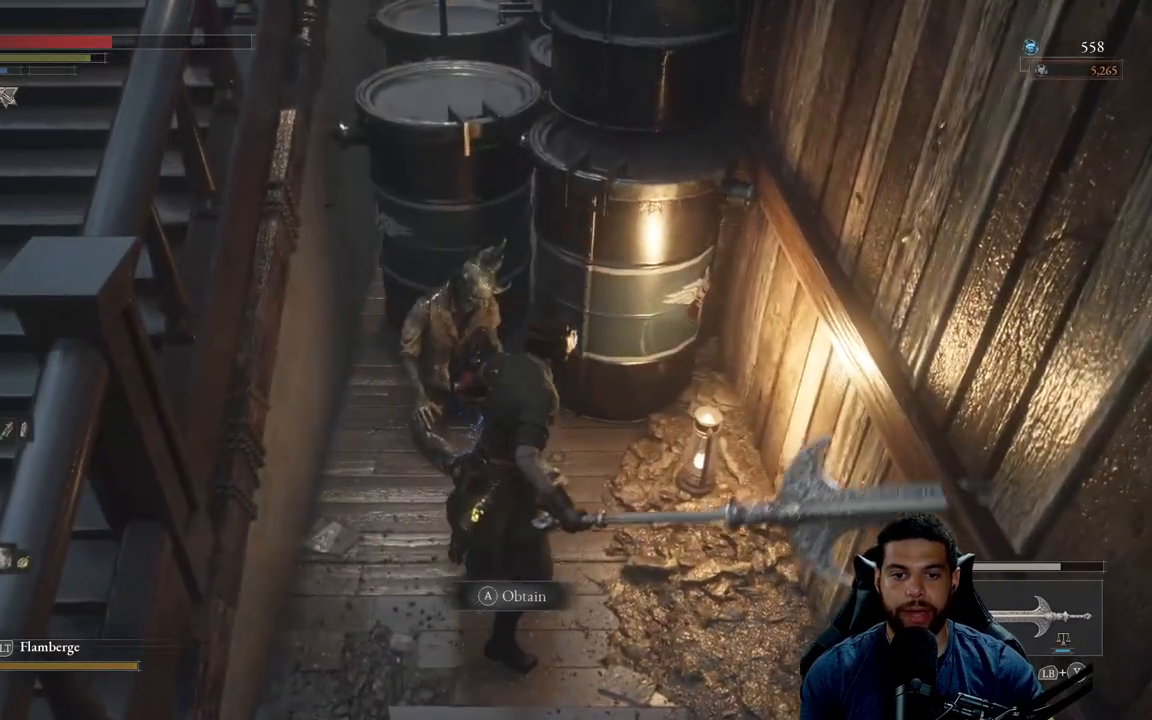
{"buttons": ["A"], "left_stick": "down-left", "right_stick": "center", "events": [[50, "A", "up"], [150, "A", "down"], [233, "A", "up"], [317, "A", "down"], [400, "A", "up"], [433, "left_stick", "left"], [483, "A", "down"], [483, "left_stick", "down-left"]]}
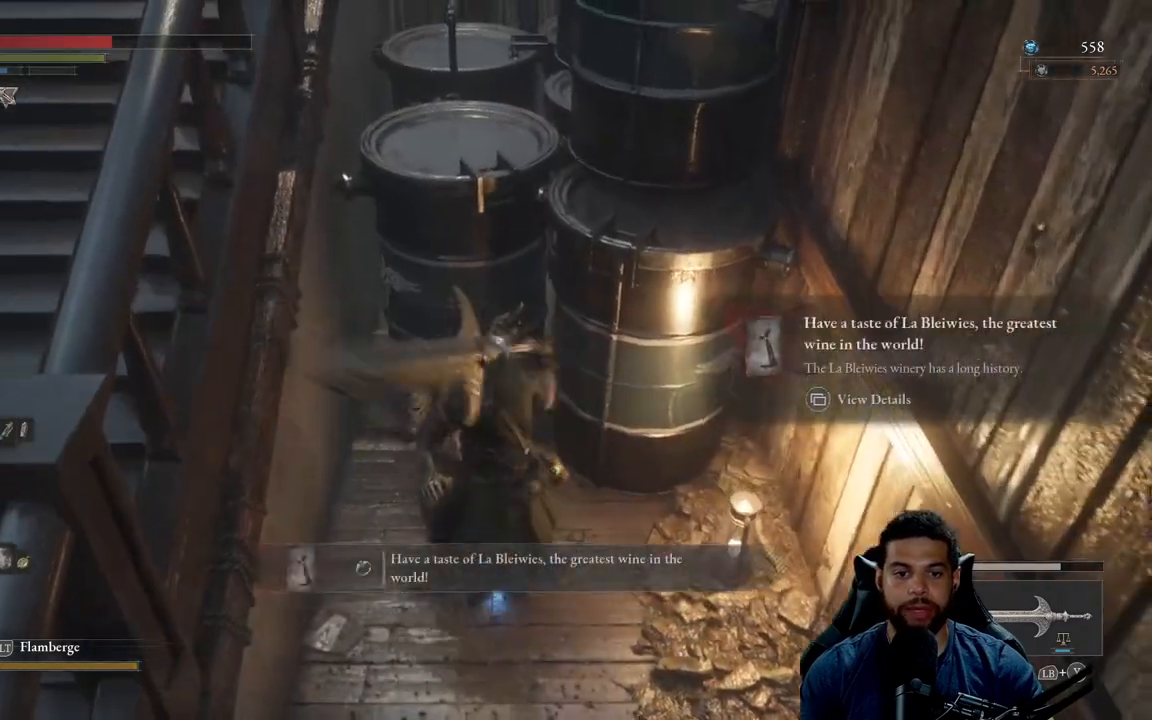
{"buttons": [], "left_stick": "down", "right_stick": "center", "events": [[67, "A", "up"], [183, "left_stick", "down"], [250, "right_stick", "up"], [433, "right_stick", "center"]]}
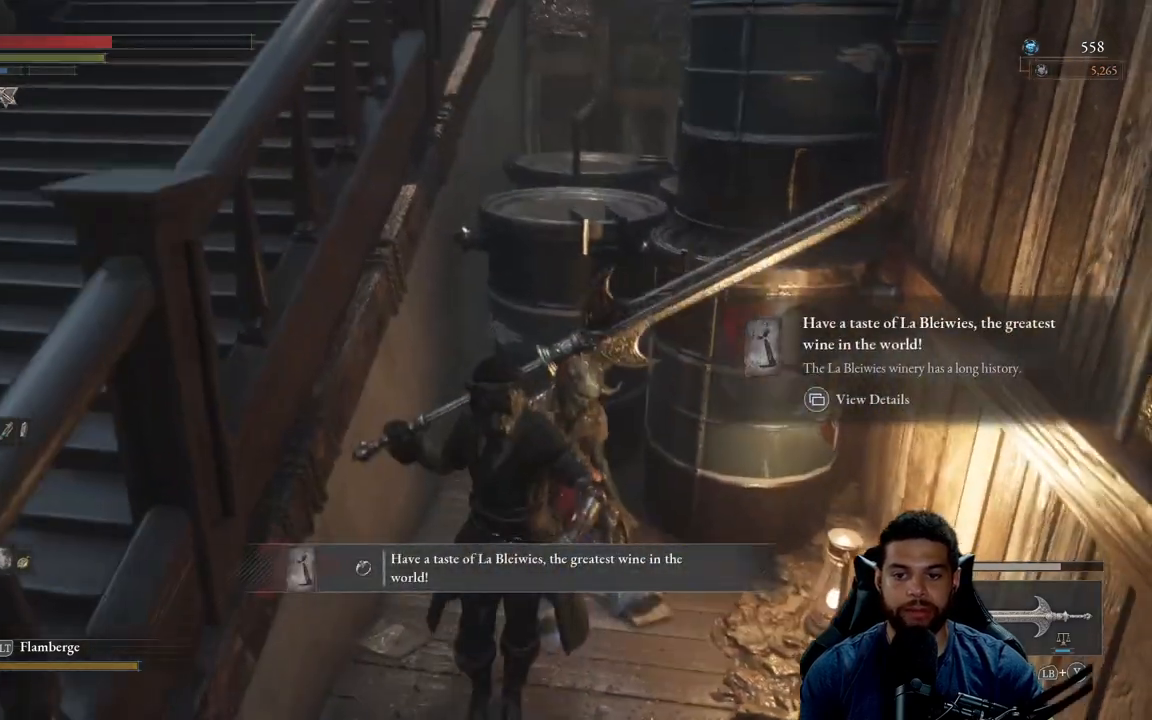
{"buttons": [], "left_stick": "down", "right_stick": "center", "events": []}
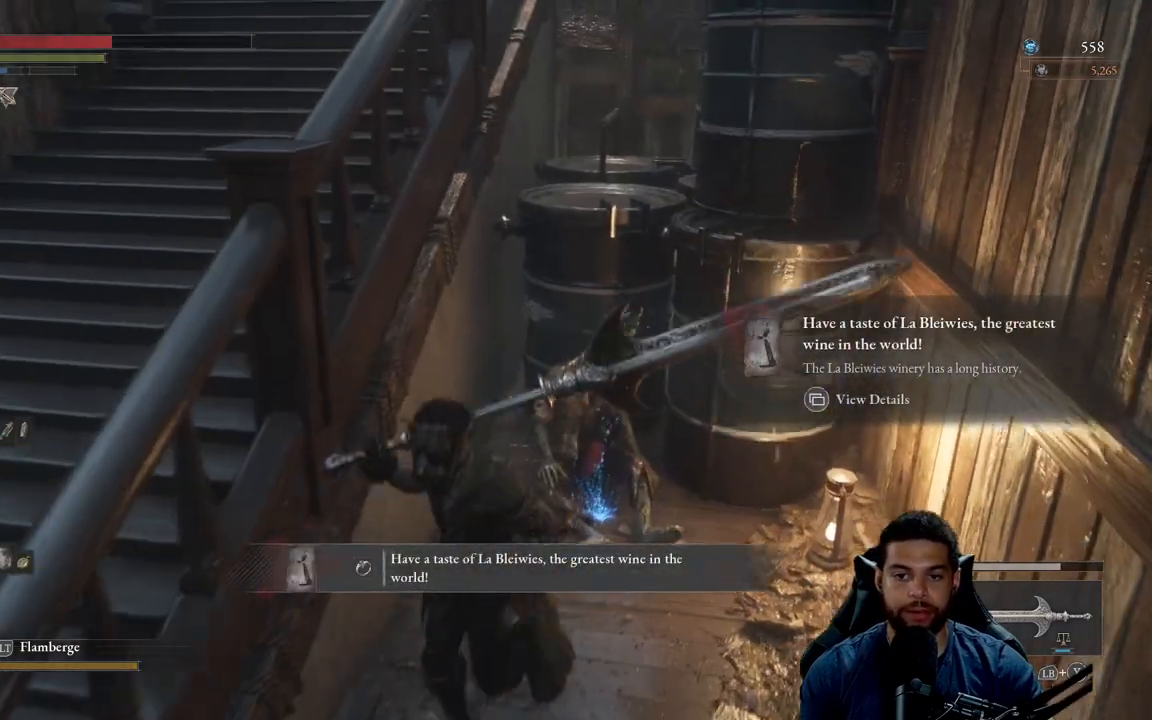
{"buttons": [], "left_stick": "center", "right_stick": "center", "events": [[200, "left_stick", "center"]]}
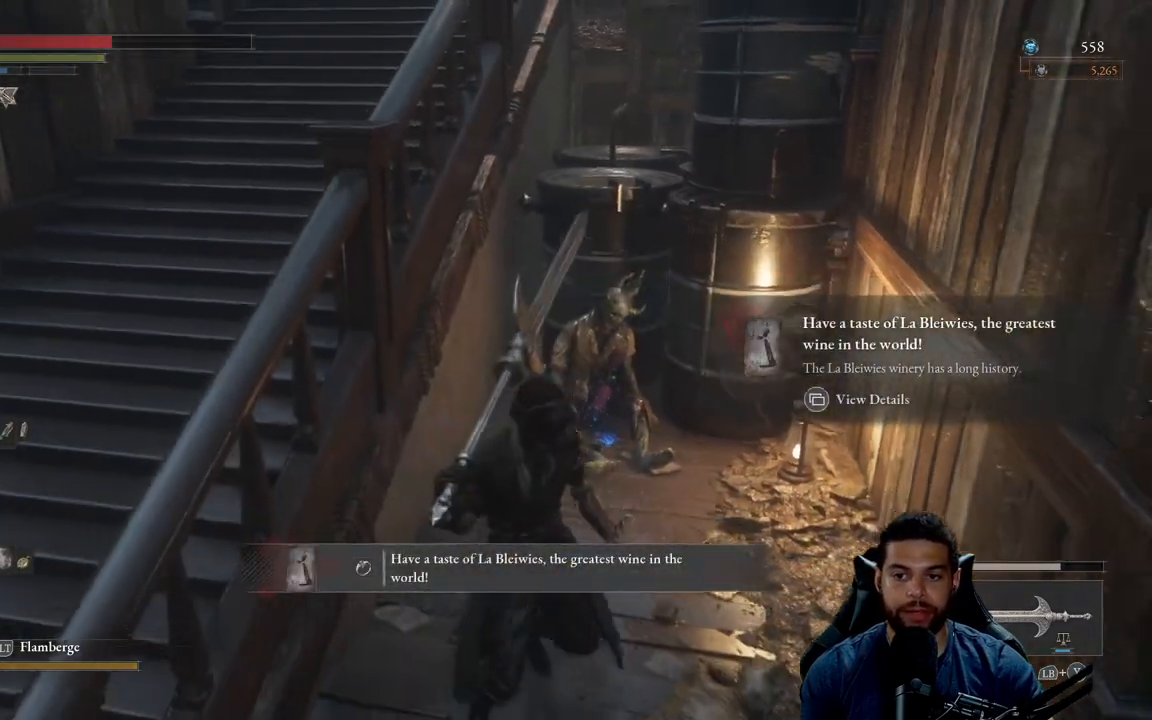
{"buttons": [], "left_stick": "center", "right_stick": "center", "events": [[133, "SELECT", "down"], [283, "SELECT", "up"]]}